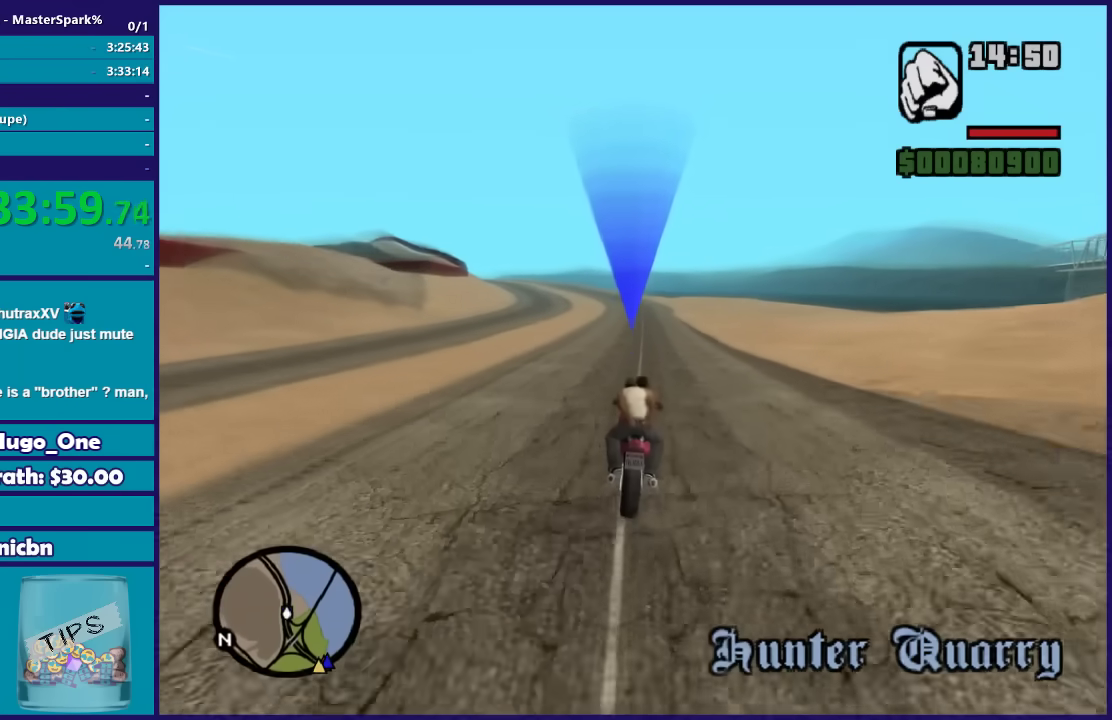
Gameplay with a controller (Xbox layout); each line is a JSON object with the inputs held at the frame after it. "events" lists button and stick changes between this image and that frame as [ms after this image, input, new state], when the widget could be followed in between.
{"buttons": ["R2"], "left_stick": "center", "right_stick": "center"}
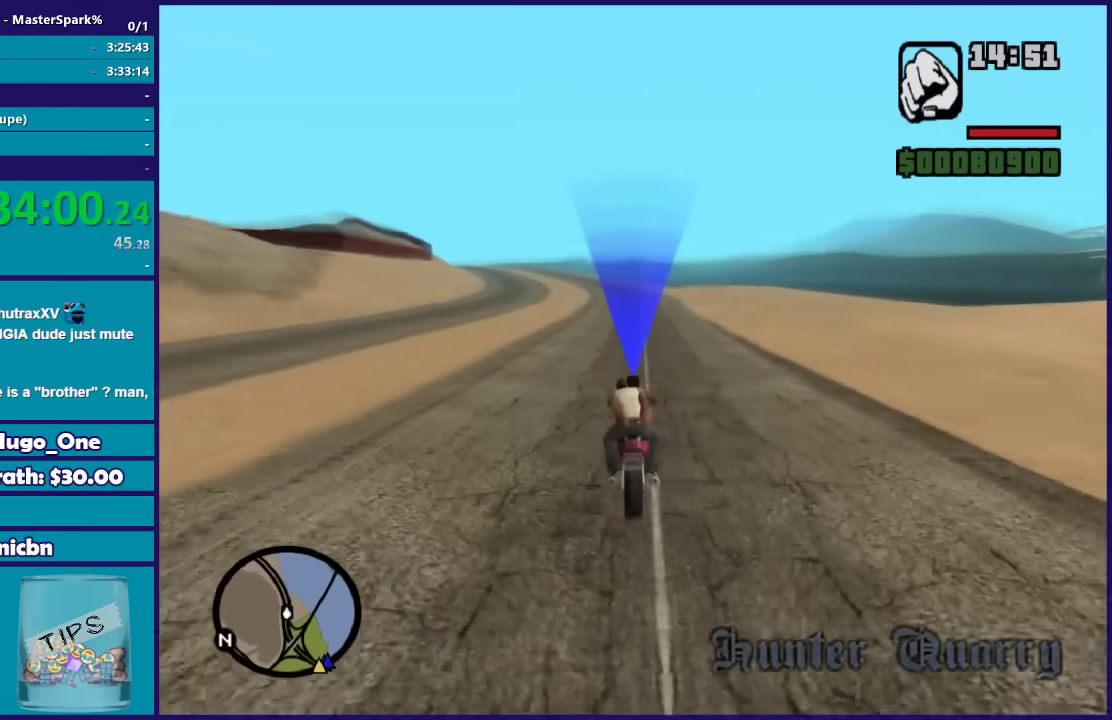
{"buttons": ["R2"], "left_stick": "center", "right_stick": "center", "events": []}
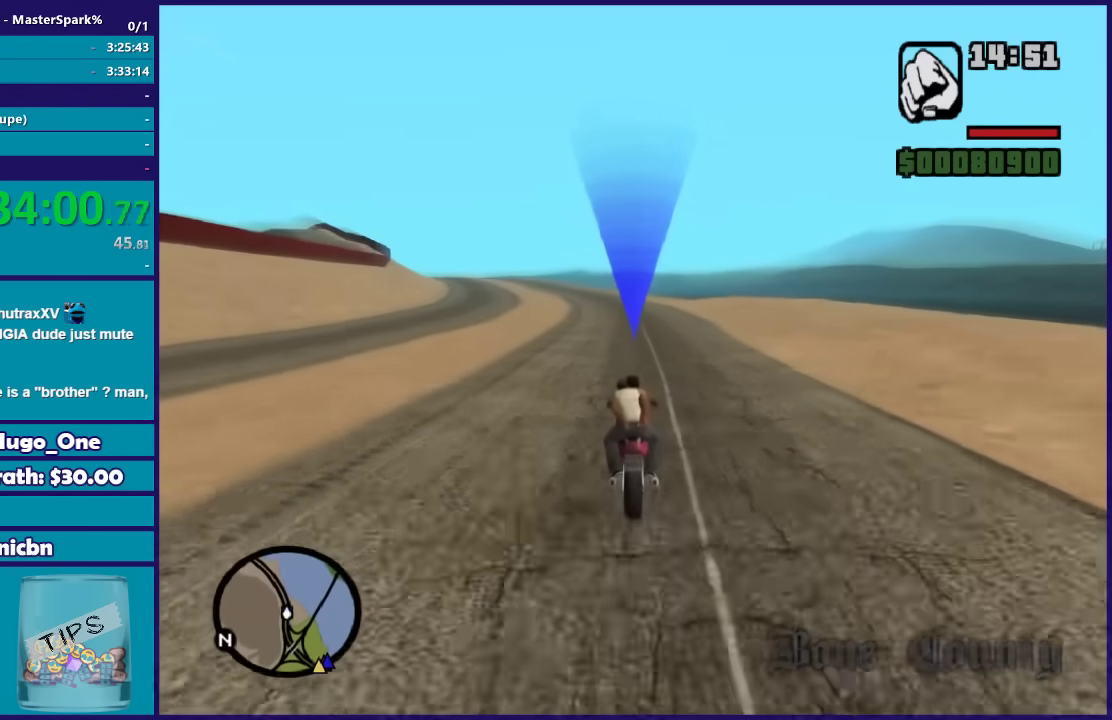
{"buttons": ["R2"], "left_stick": "center", "right_stick": "center", "events": [[300, "left_stick", "left"], [467, "left_stick", "center"]]}
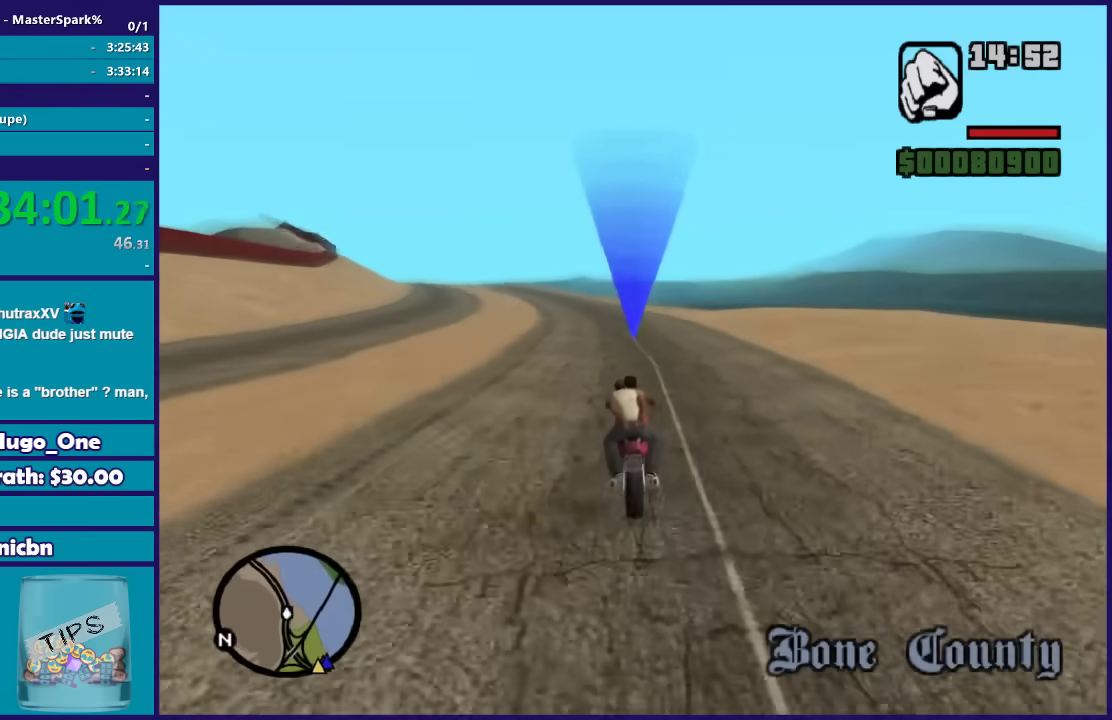
{"buttons": ["R2"], "left_stick": "left", "right_stick": "down-left", "events": [[134, "left_stick", "left"], [501, "right_stick", "down-left"]]}
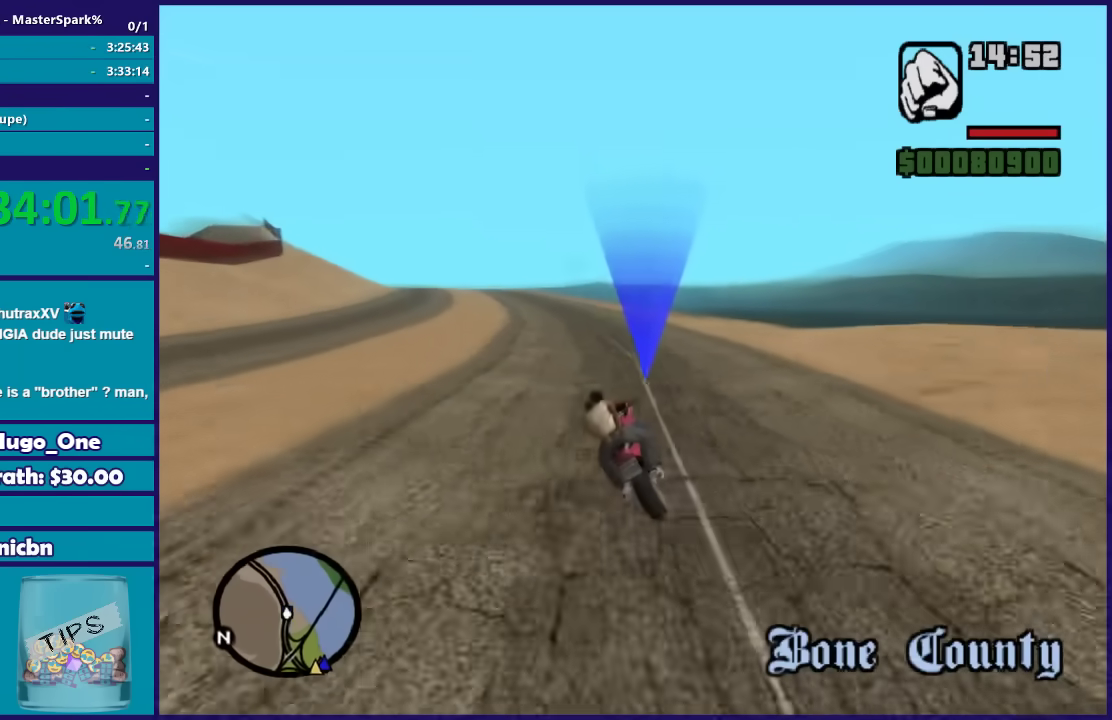
{"buttons": ["R2"], "left_stick": "center", "right_stick": "down-left", "events": [[133, "left_stick", "center"], [233, "left_stick", "left"], [400, "left_stick", "center"]]}
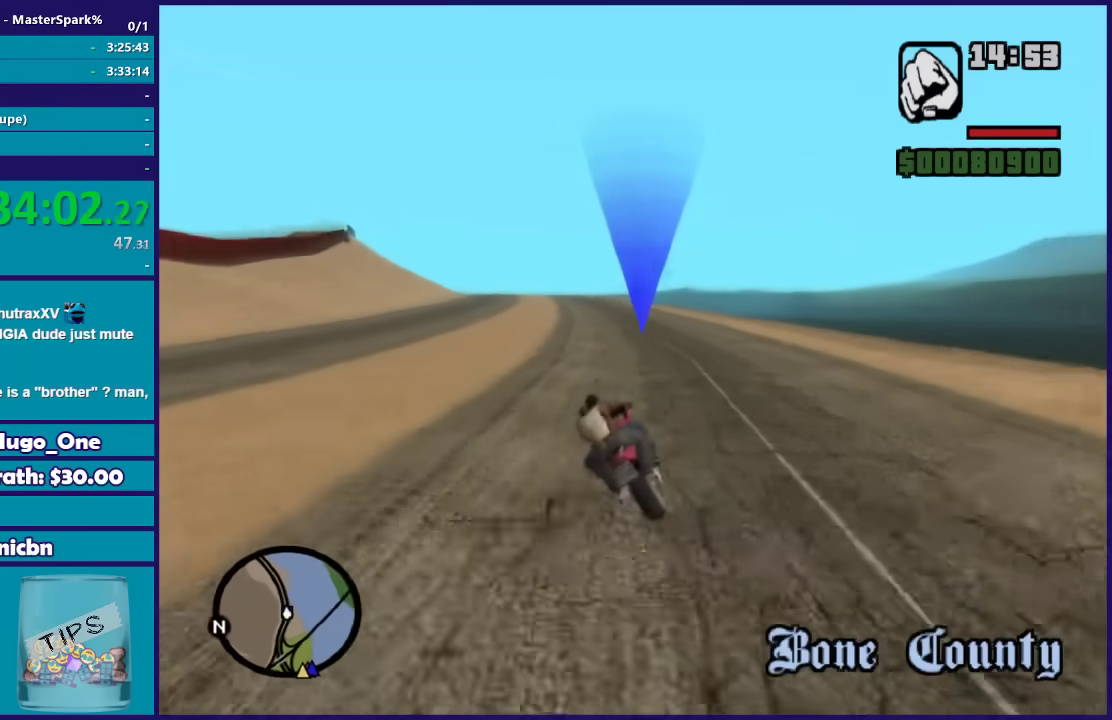
{"buttons": ["R2"], "left_stick": "center", "right_stick": "center", "events": [[201, "left_stick", "left"], [401, "left_stick", "center"], [434, "right_stick", "center"]]}
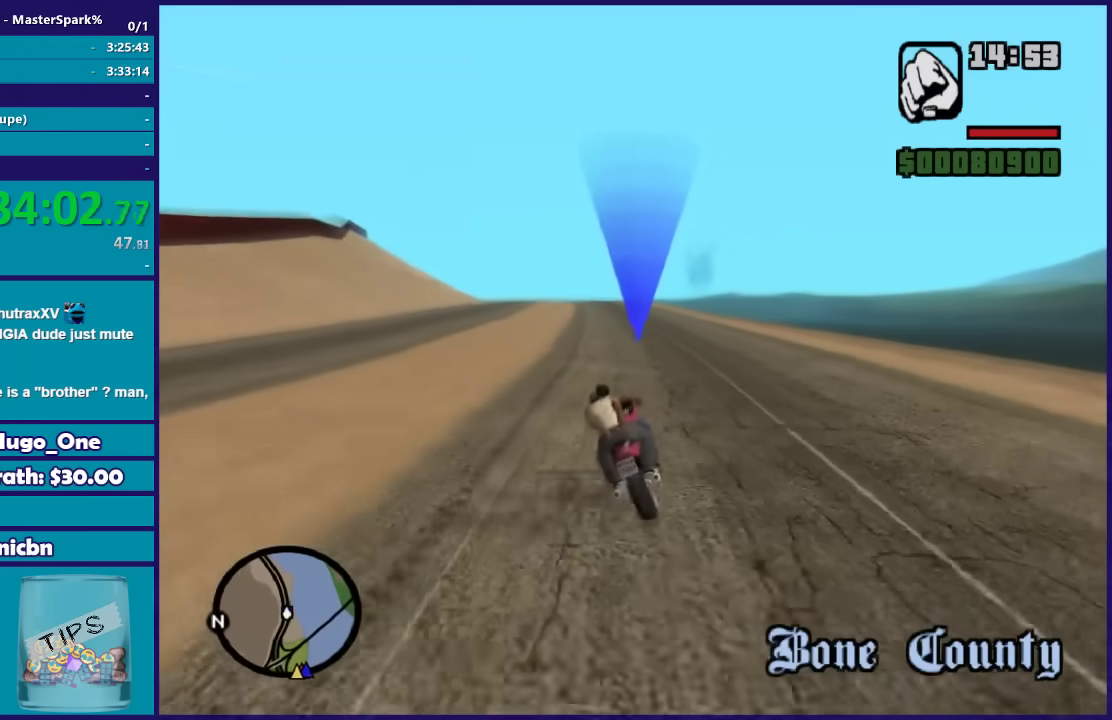
{"buttons": ["R2"], "left_stick": "left", "right_stick": "center", "events": [[400, "left_stick", "left"]]}
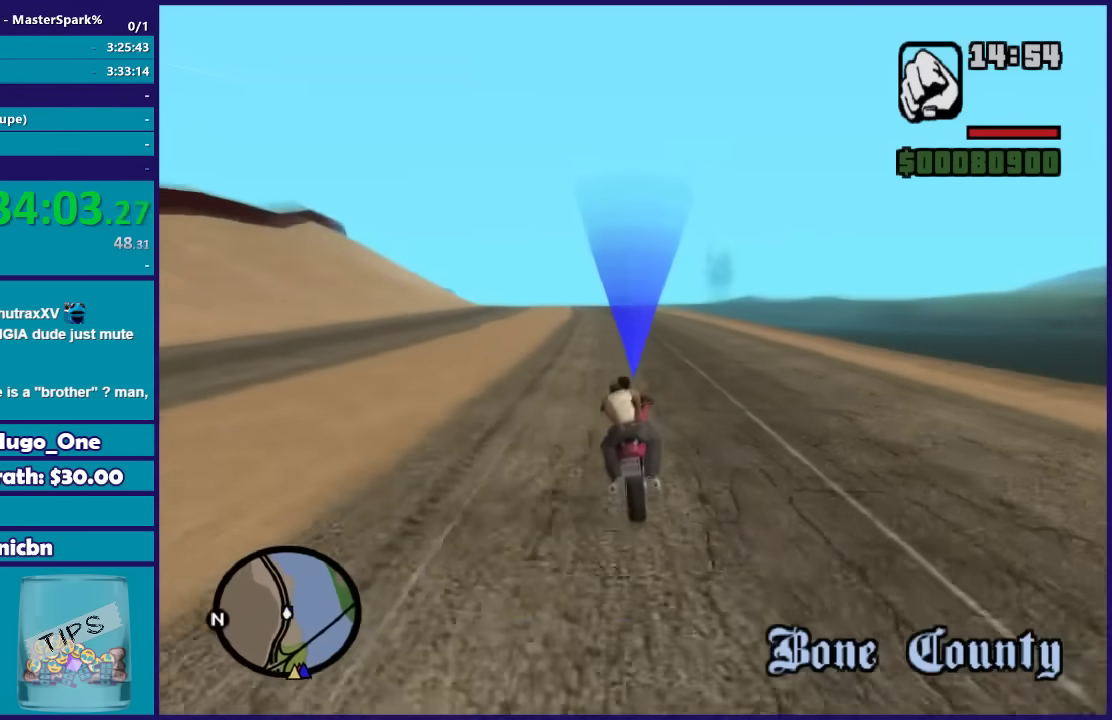
{"buttons": ["R2"], "left_stick": "left", "right_stick": "center", "events": [[167, "left_stick", "center"], [434, "left_stick", "left"]]}
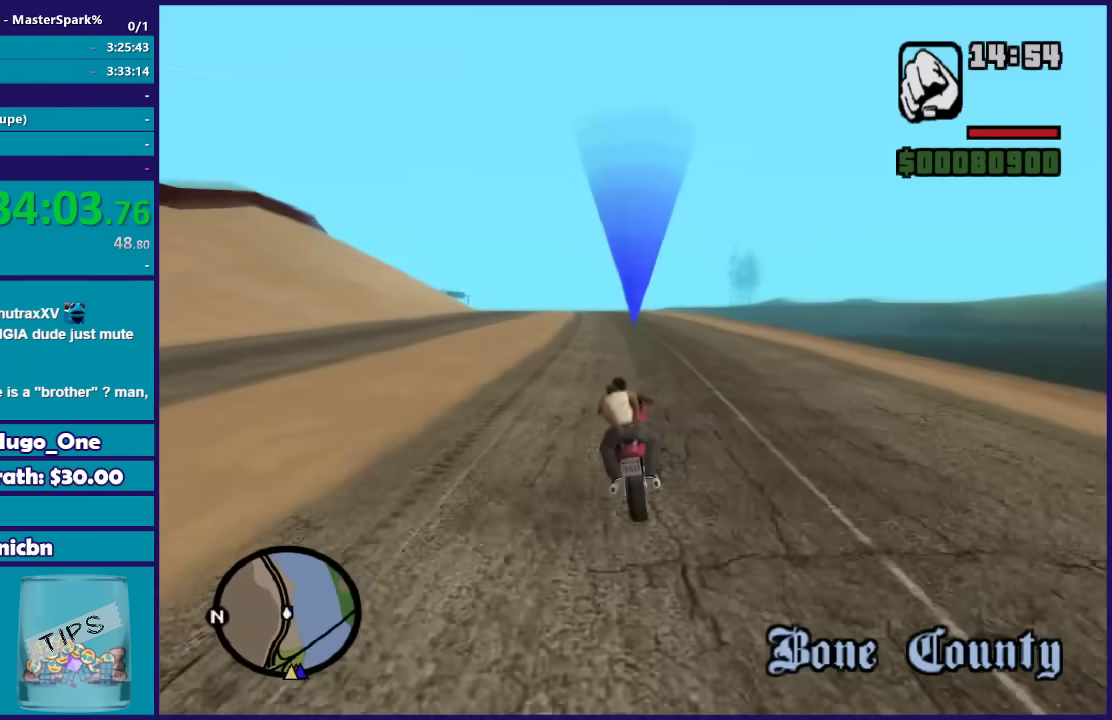
{"buttons": ["R2"], "left_stick": "center", "right_stick": "center", "events": [[133, "left_stick", "center"]]}
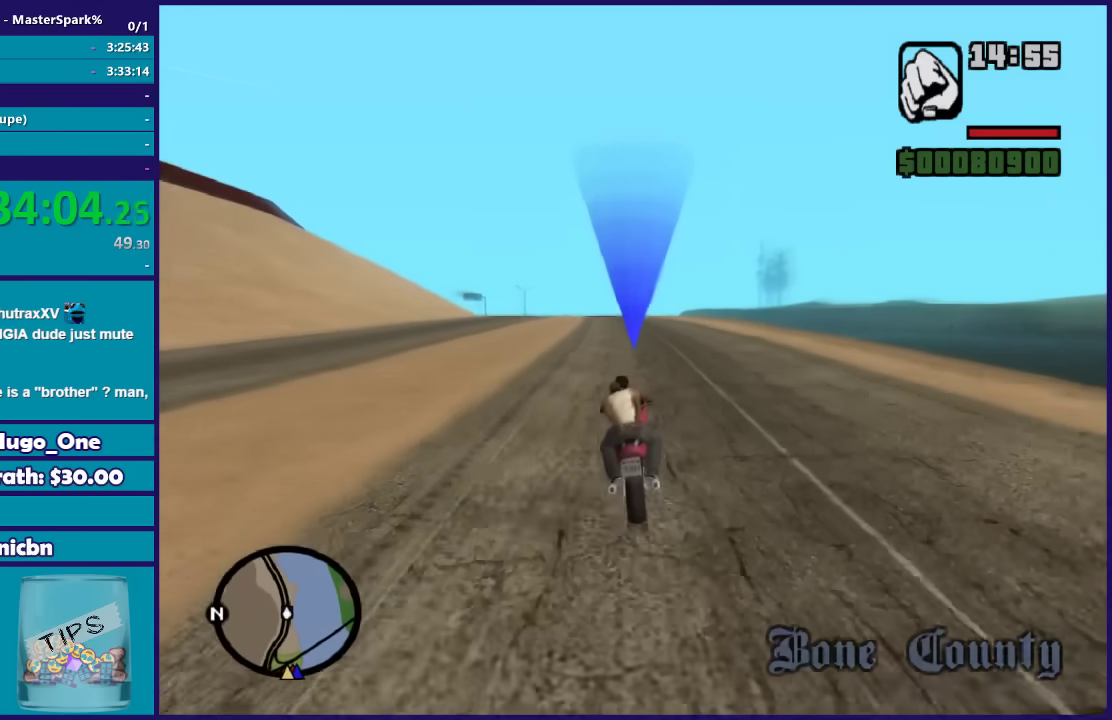
{"buttons": ["R2"], "left_stick": "center", "right_stick": "down-left", "events": [[134, "right_stick", "down-left"], [167, "left_stick", "left"], [401, "left_stick", "center"]]}
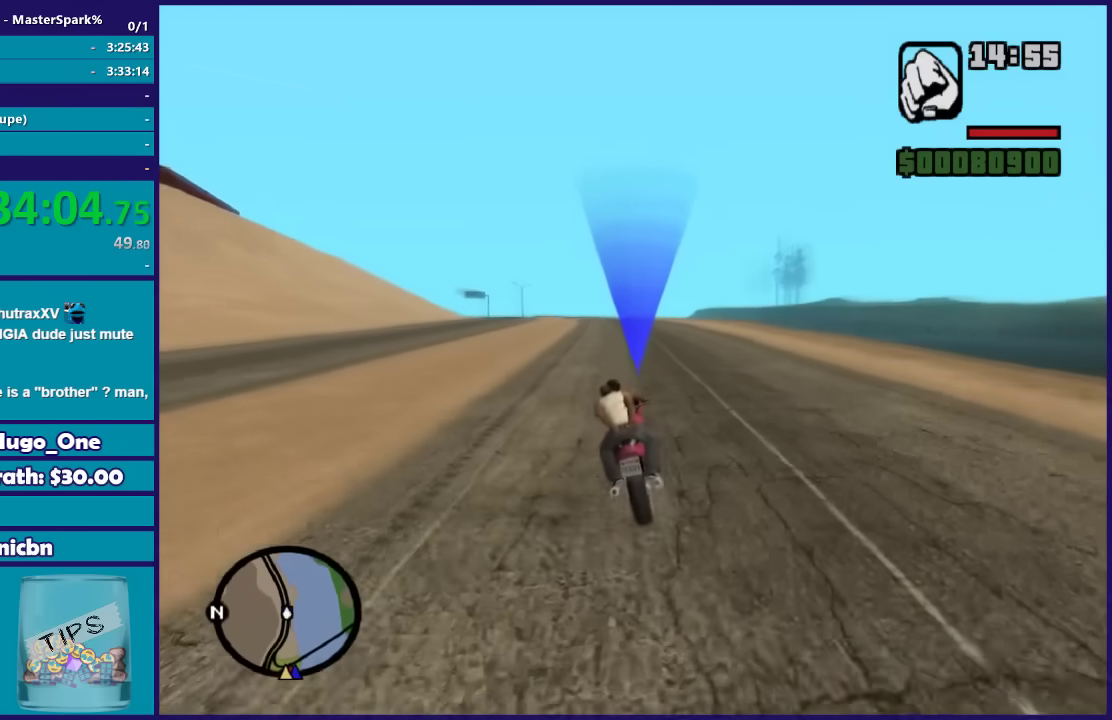
{"buttons": ["R2"], "left_stick": "center", "right_stick": "down-left", "events": [[167, "left_stick", "left"], [367, "left_stick", "center"]]}
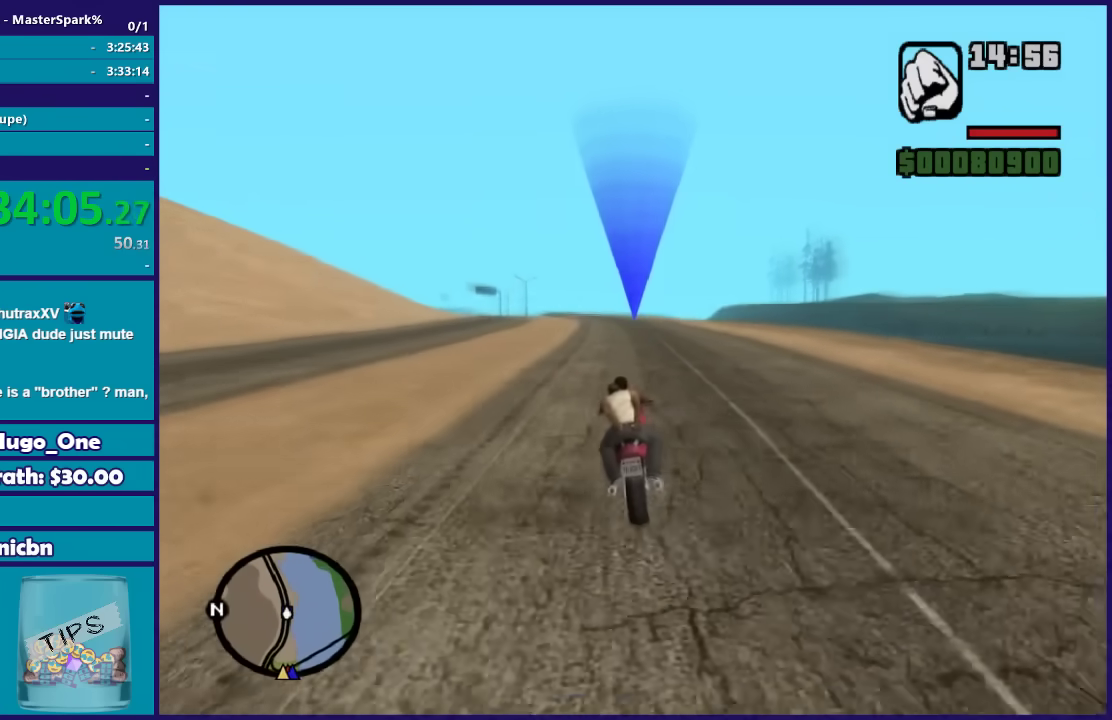
{"buttons": ["R2"], "left_stick": "center", "right_stick": "down-left", "events": [[167, "left_stick", "up-left"], [334, "left_stick", "center"]]}
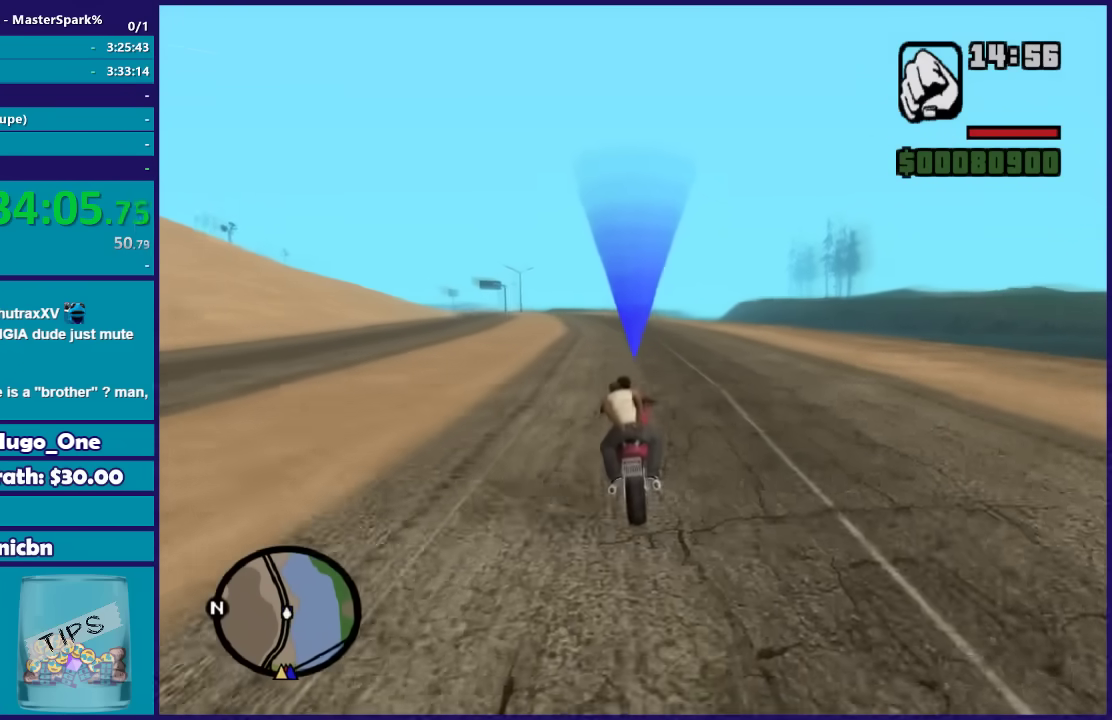
{"buttons": ["R2"], "left_stick": "center", "right_stick": "down-left", "events": [[33, "left_stick", "left"], [334, "left_stick", "center"]]}
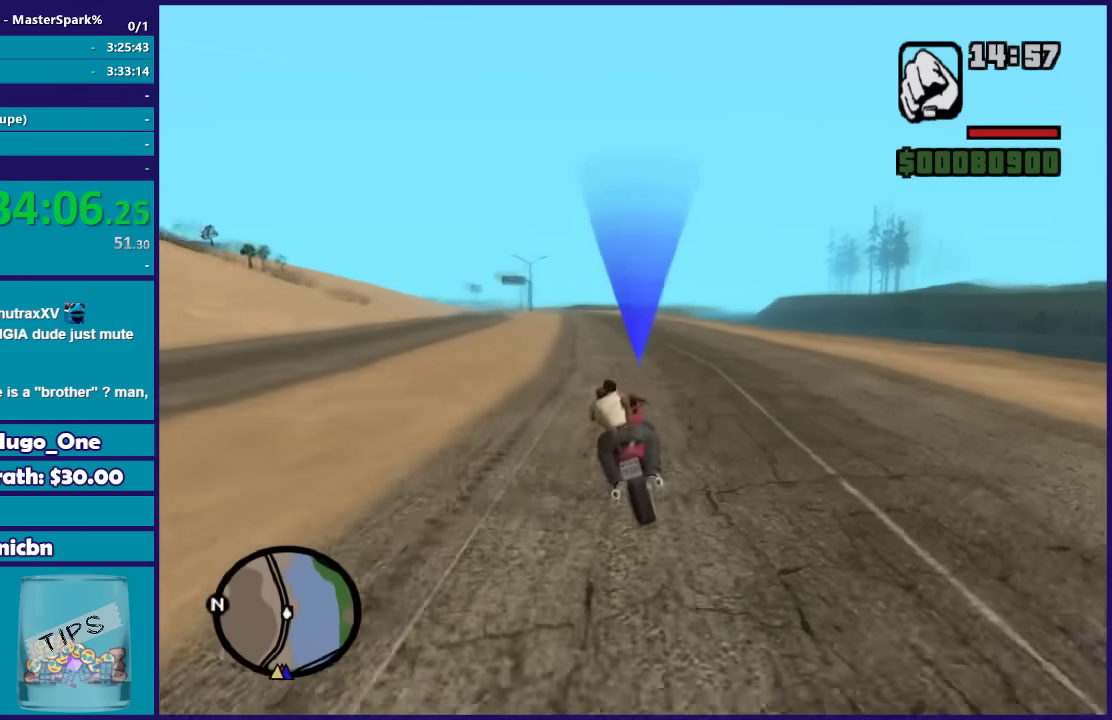
{"buttons": ["R2"], "left_stick": "center", "right_stick": "center", "events": [[367, "right_stick", "center"]]}
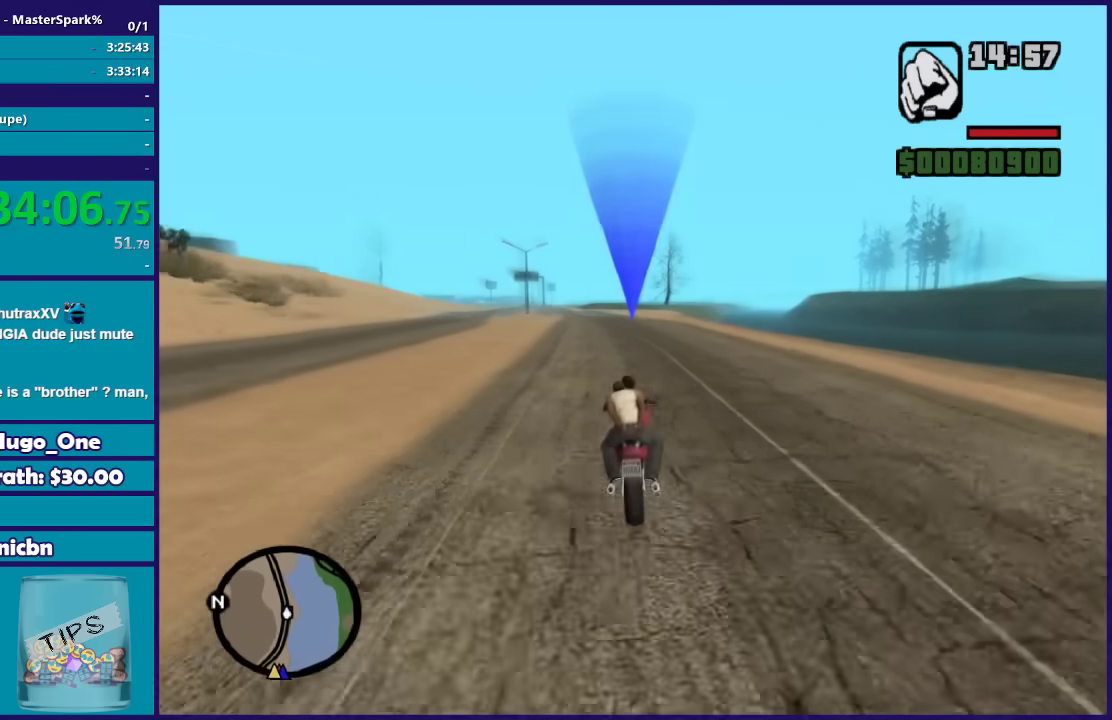
{"buttons": ["R2"], "left_stick": "center", "right_stick": "center", "events": [[100, "left_stick", "left"], [434, "left_stick", "center"]]}
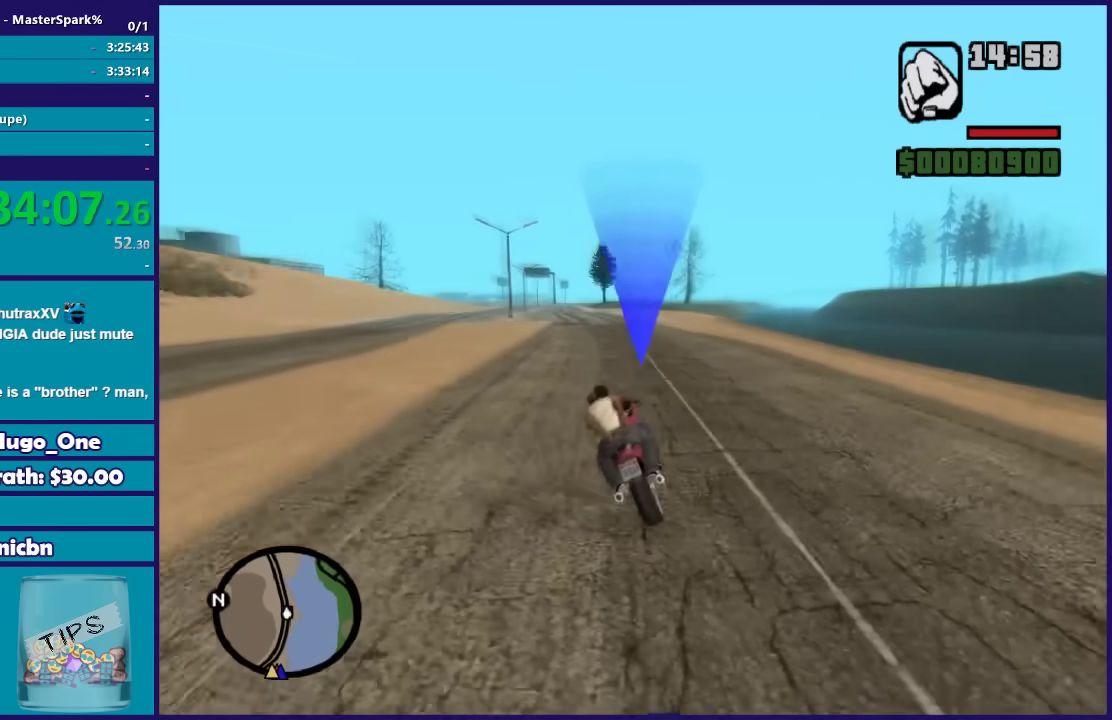
{"buttons": ["R2"], "left_stick": "up-left", "right_stick": "center", "events": [[100, "left_stick", "left"], [167, "left_stick", "up-left"], [367, "left_stick", "center"], [501, "left_stick", "up-left"]]}
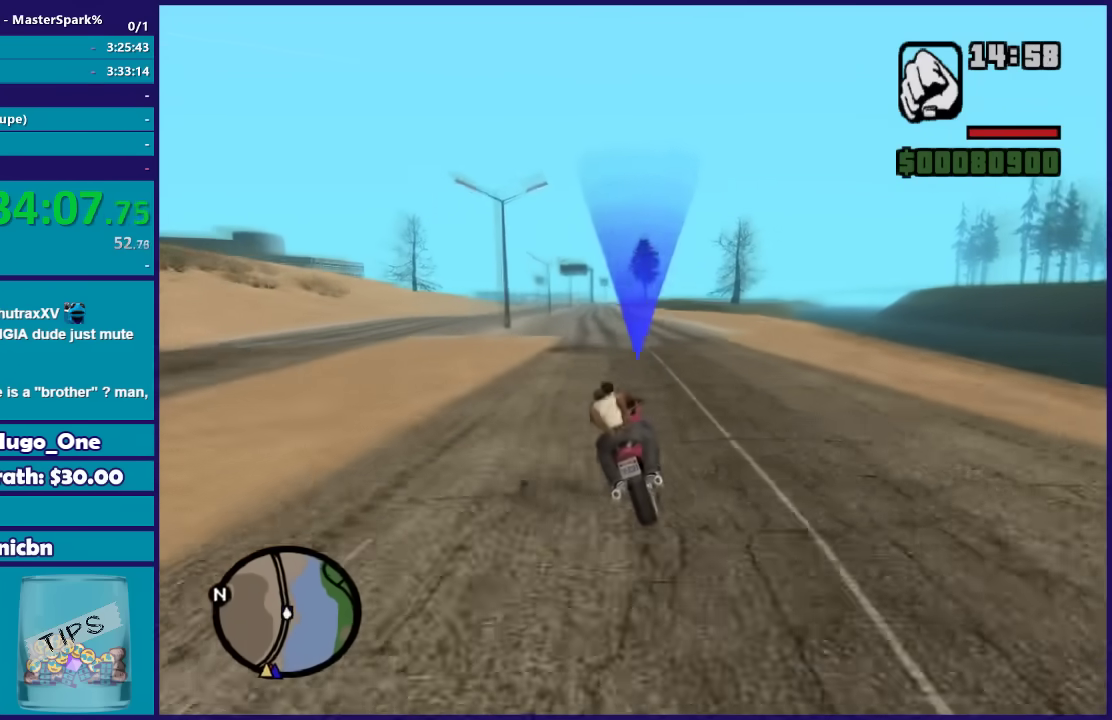
{"buttons": ["R2"], "left_stick": "center", "right_stick": "center", "events": [[167, "left_stick", "center"]]}
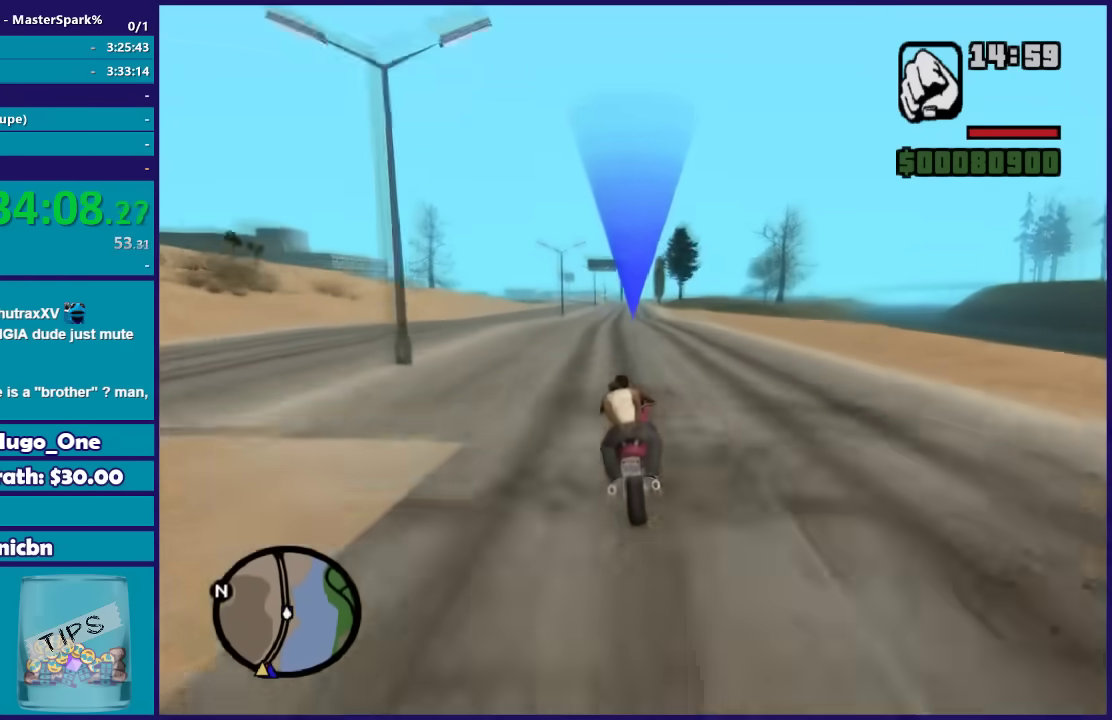
{"buttons": ["R2"], "left_stick": "down", "right_stick": "center", "events": [[401, "left_stick", "down"]]}
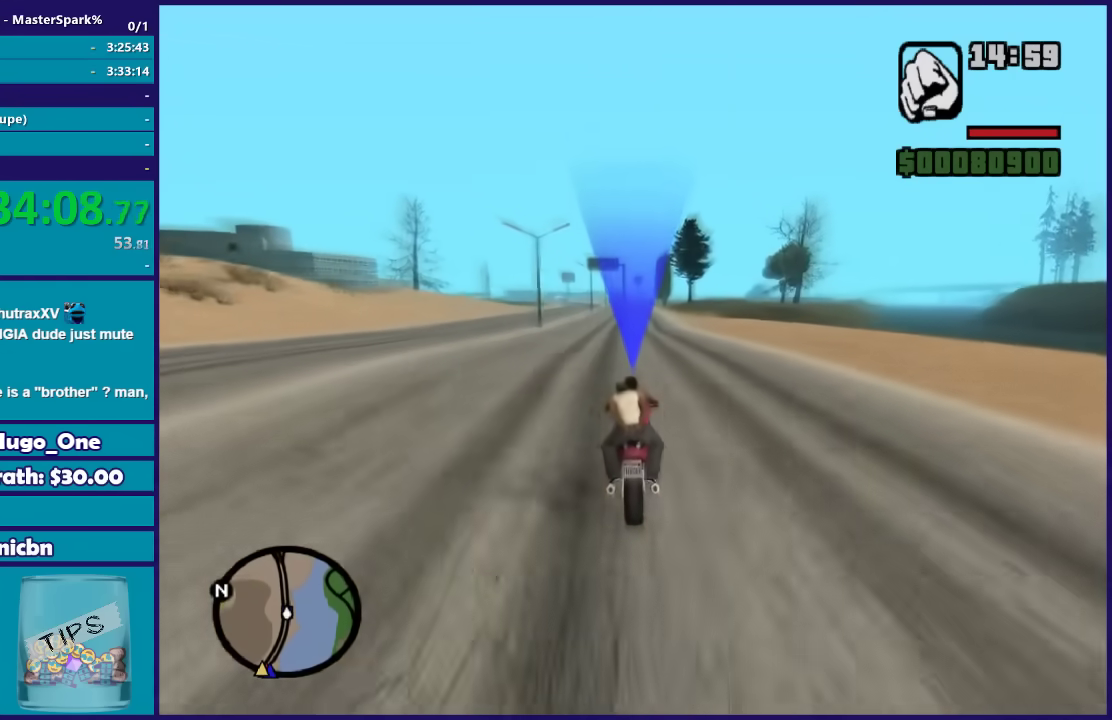
{"buttons": ["R2"], "left_stick": "down", "right_stick": "center", "events": []}
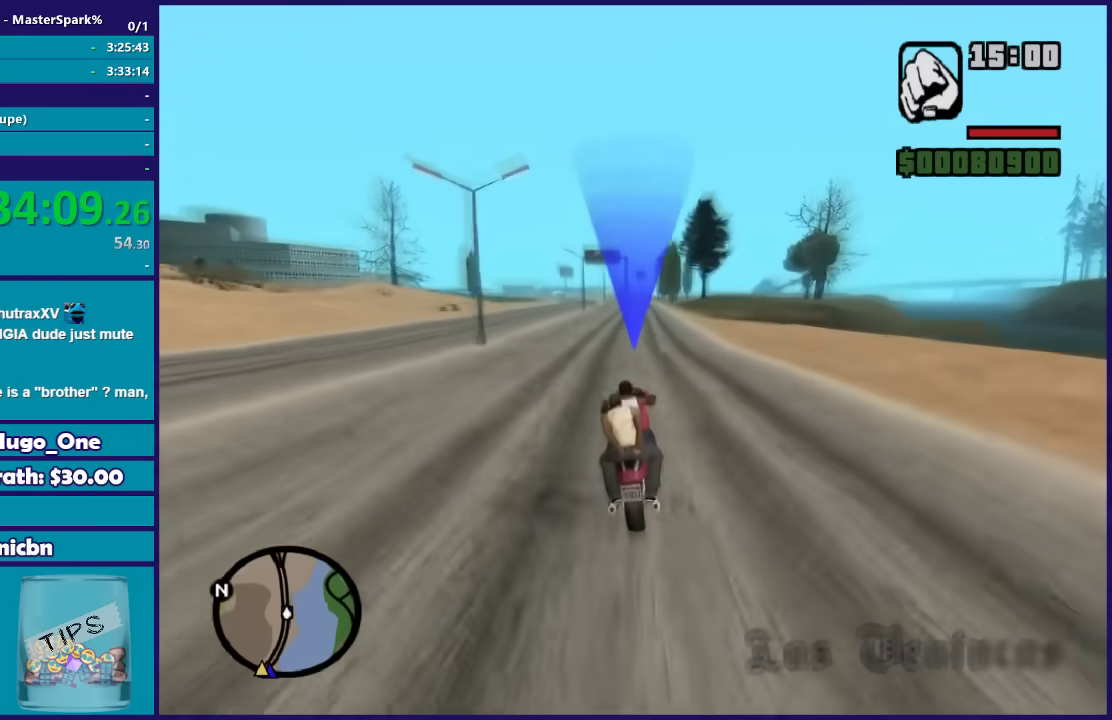
{"buttons": ["R2"], "left_stick": "down-right", "right_stick": "center", "events": [[267, "left_stick", "down-right"]]}
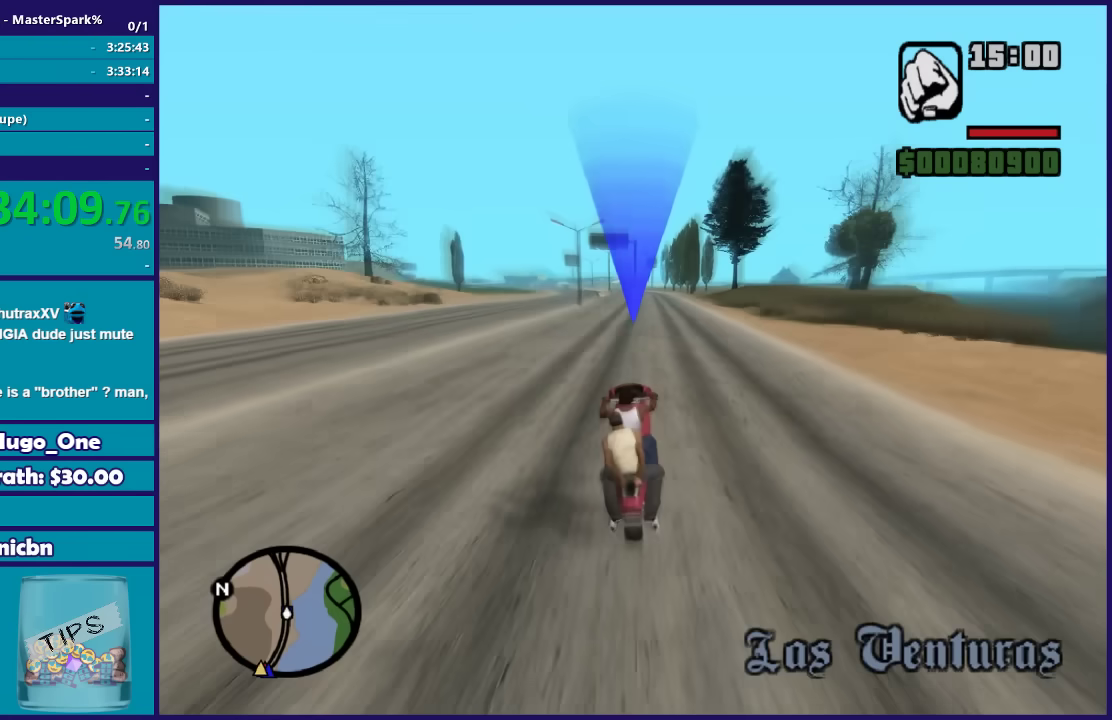
{"buttons": ["R2"], "left_stick": "center", "right_stick": "center", "events": [[100, "left_stick", "center"]]}
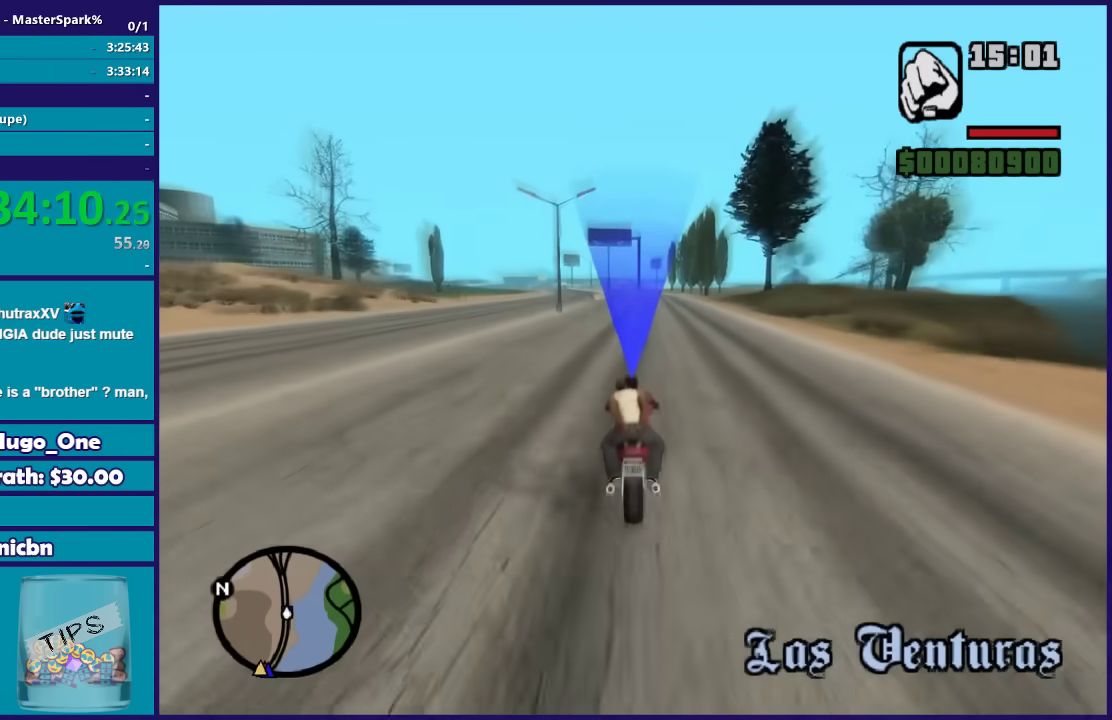
{"buttons": ["R2"], "left_stick": "down", "right_stick": "center", "events": [[134, "left_stick", "down"]]}
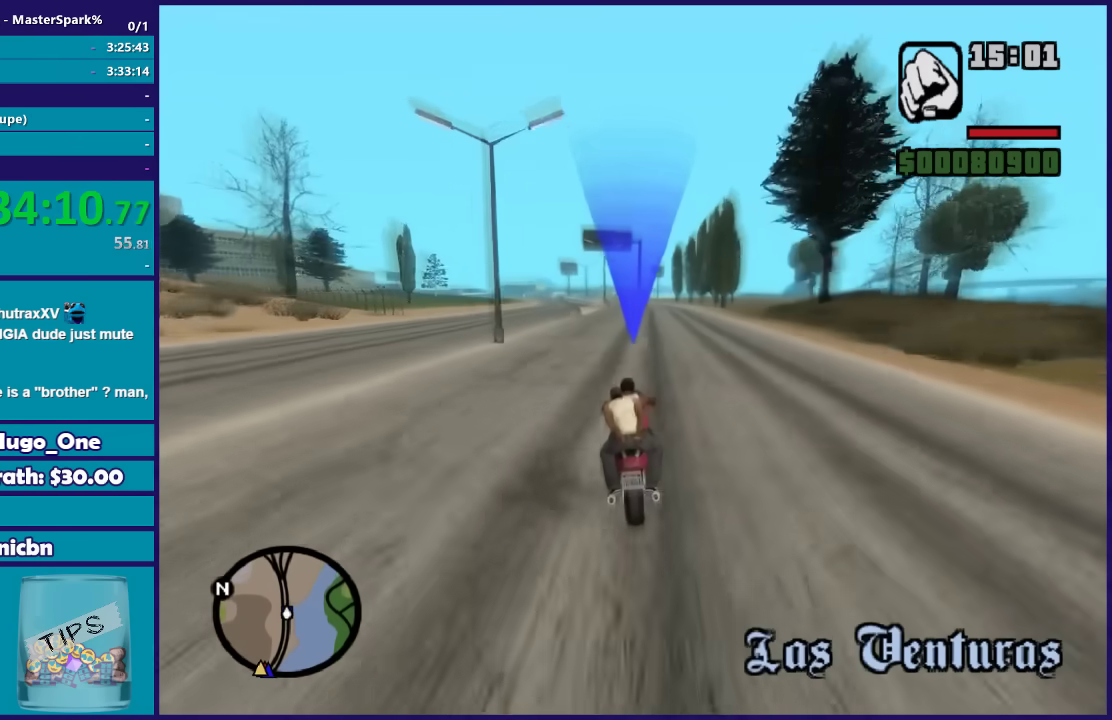
{"buttons": ["R2"], "left_stick": "down", "right_stick": "center", "events": []}
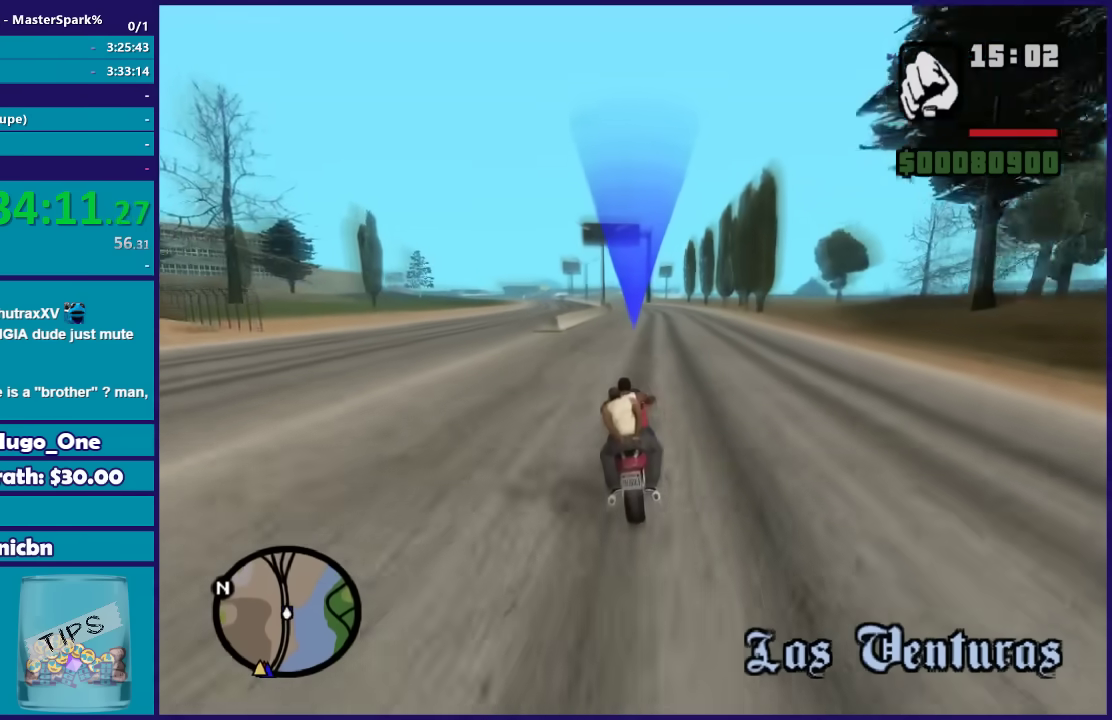
{"buttons": ["R2"], "left_stick": "down-right", "right_stick": "center", "events": [[201, "left_stick", "down-right"]]}
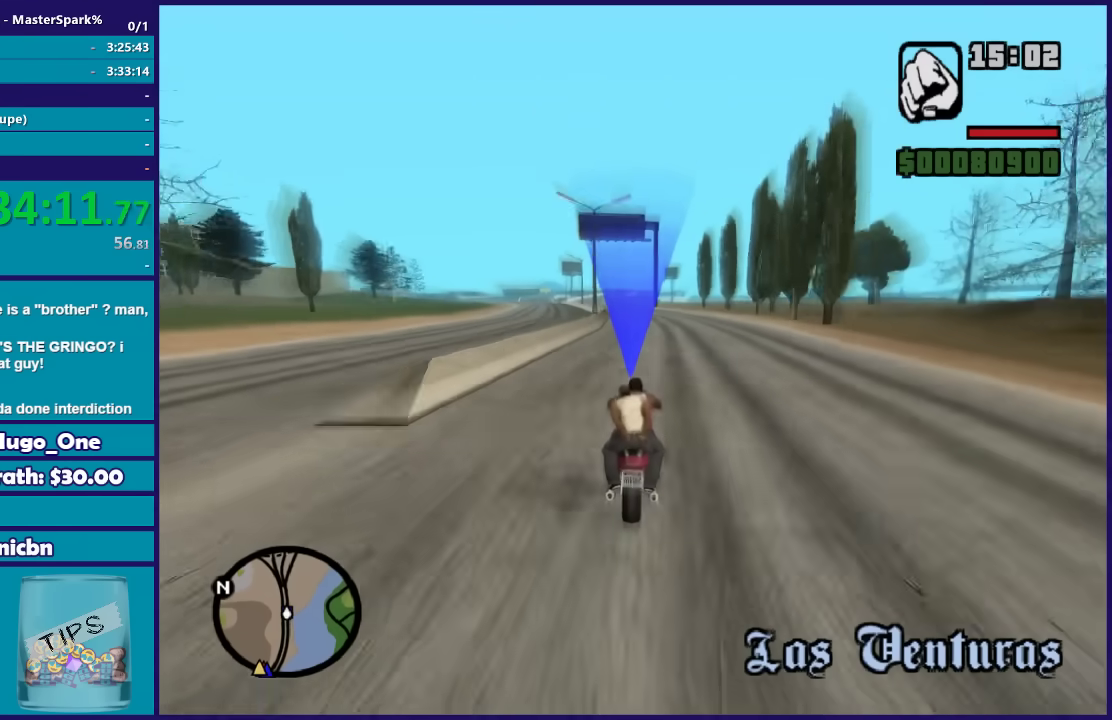
{"buttons": ["R2"], "left_stick": "center", "right_stick": "center", "events": [[167, "left_stick", "center"]]}
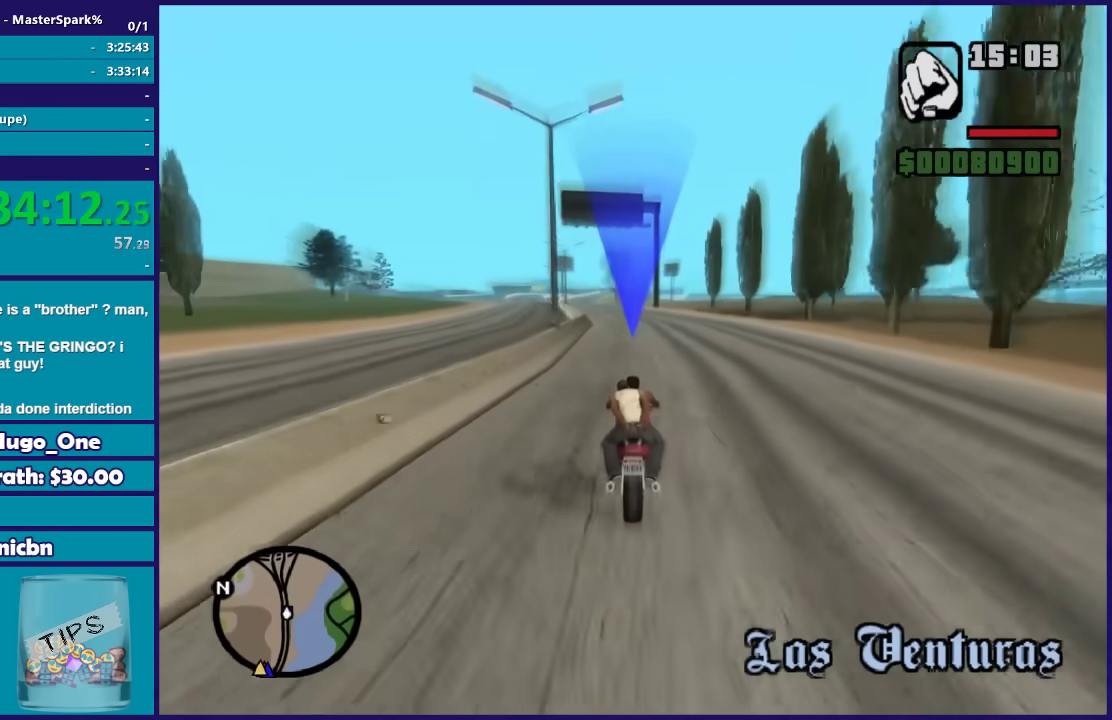
{"buttons": ["R2"], "left_stick": "center", "right_stick": "center", "events": [[301, "left_stick", "left"], [501, "left_stick", "center"]]}
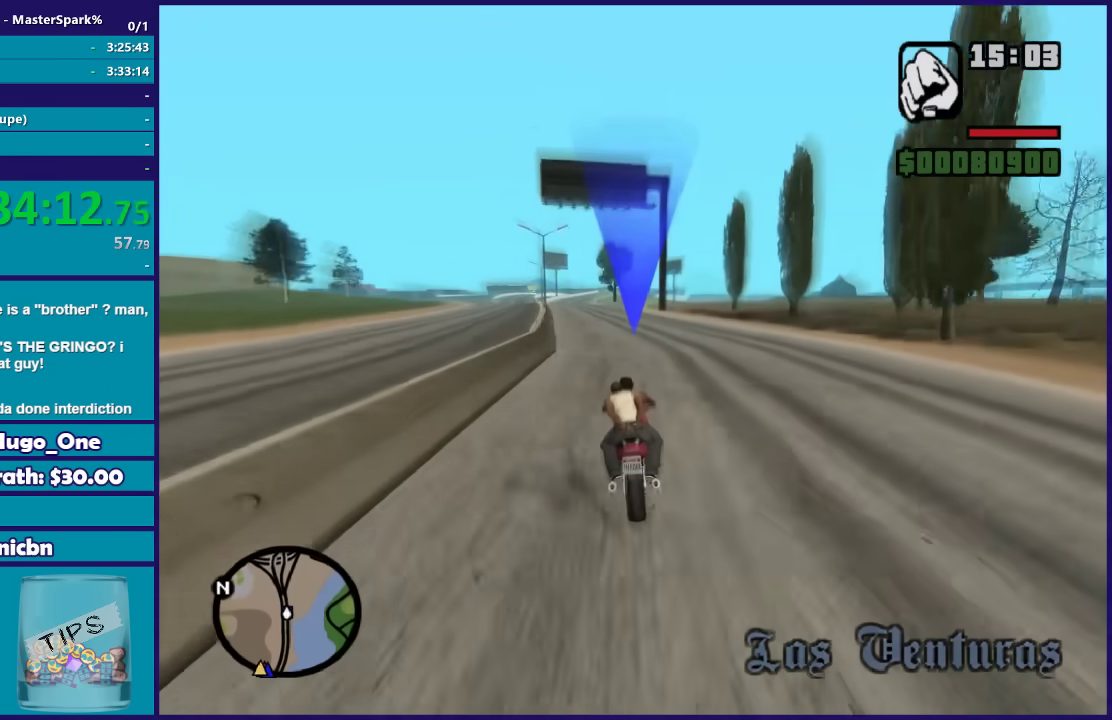
{"buttons": ["R2"], "left_stick": "center", "right_stick": "center", "events": [[167, "left_stick", "left"], [334, "left_stick", "center"]]}
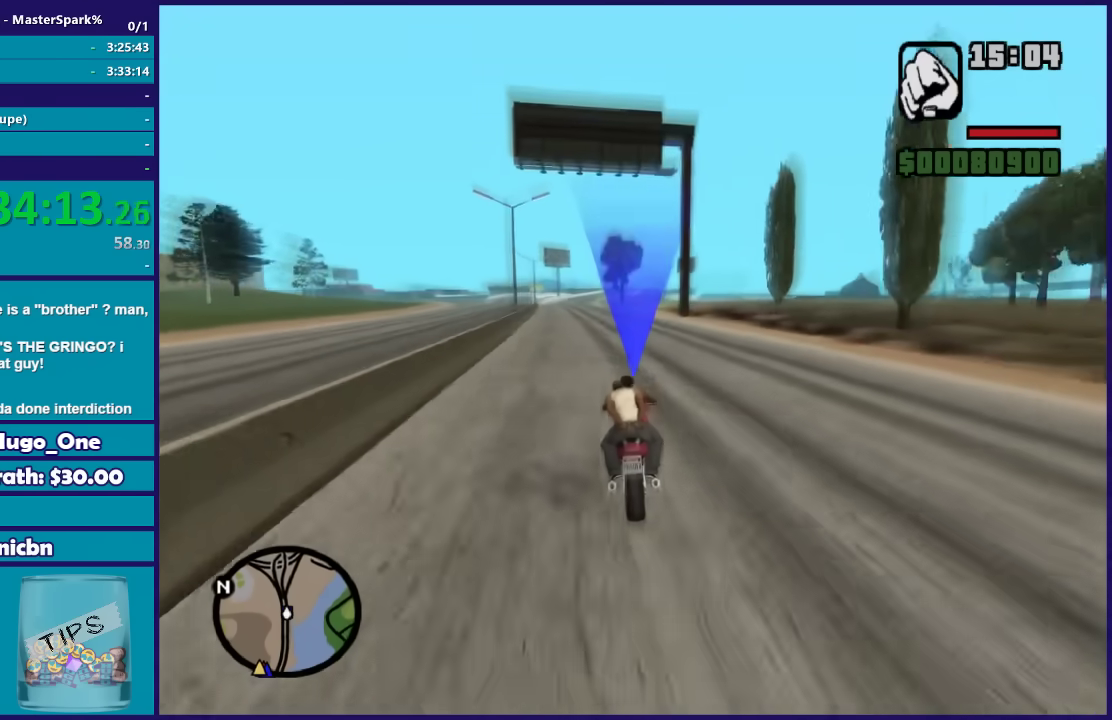
{"buttons": ["R2"], "left_stick": "left", "right_stick": "center", "events": [[67, "left_stick", "left"], [234, "left_stick", "center"], [434, "left_stick", "left"]]}
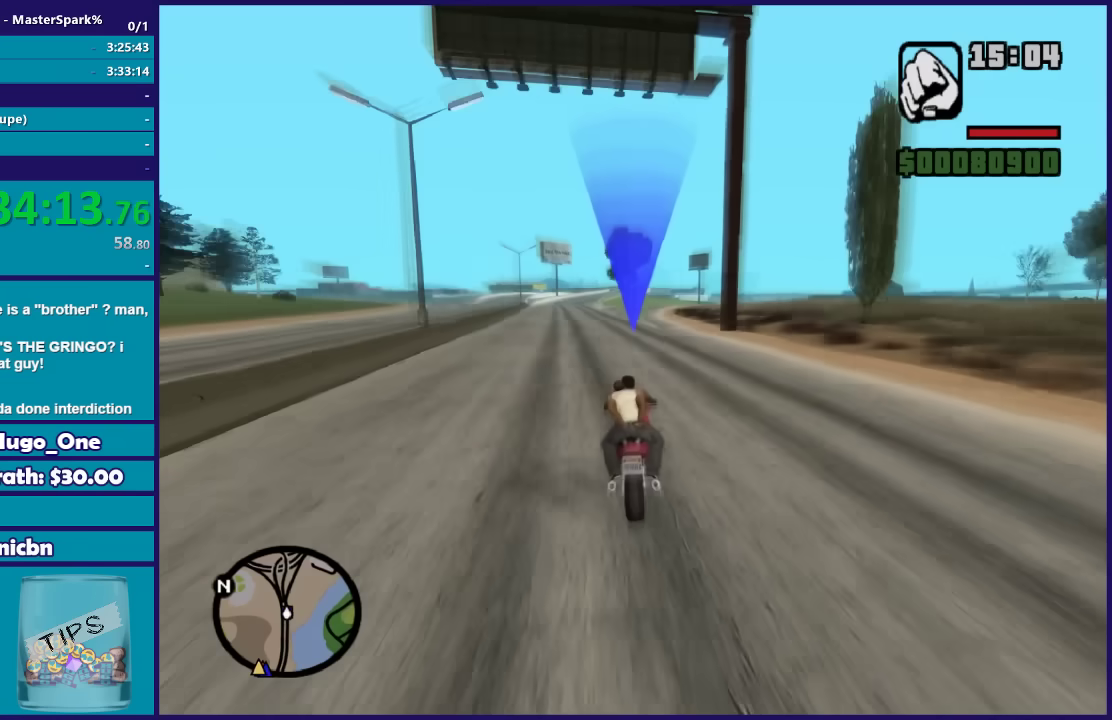
{"buttons": ["R2"], "left_stick": "center", "right_stick": "center", "events": [[100, "left_stick", "center"], [267, "left_stick", "right"], [467, "left_stick", "center"]]}